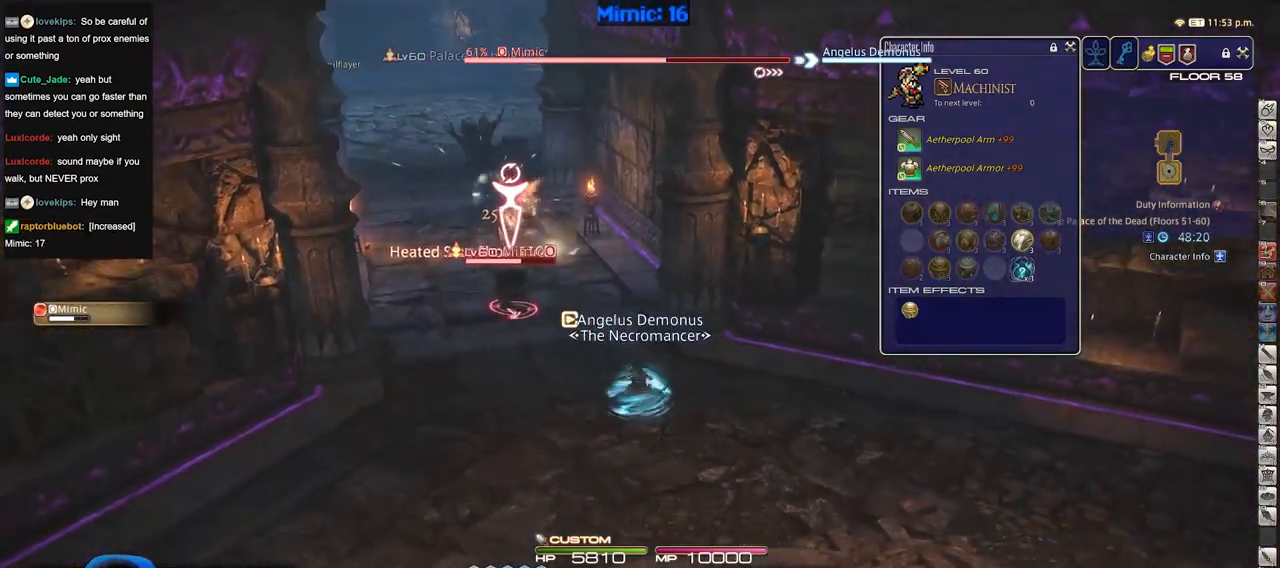
Gameplay with keyboard; each line is a JSON object with the keys held at the frame after it. "events" lists presses ("down") and releases ("up") of "a", "alt", "b", "c", "caps_lock", "ctrl", "d", "down", "e", "escape", "f", "f1", "f10", "f11", "f12", "f2", "f3", "f4", "f5", "f6", "f7", "f8", "f9", "g", "h", "i", "j", "k", "l", "left", "m", "n", "o", "p", "q", "r", "right", "s", "shift", "space", "super", "t", "tab", "u", "up", "v", "w", "x", "y" and "z" between this image and that frame as [ms after this image, input, new state], when the widget could be followed in between. No other keys are recorded. Mouse input is not recorded.
{"keys": ["p", "s"], "events": [[450, "p", "down"]]}
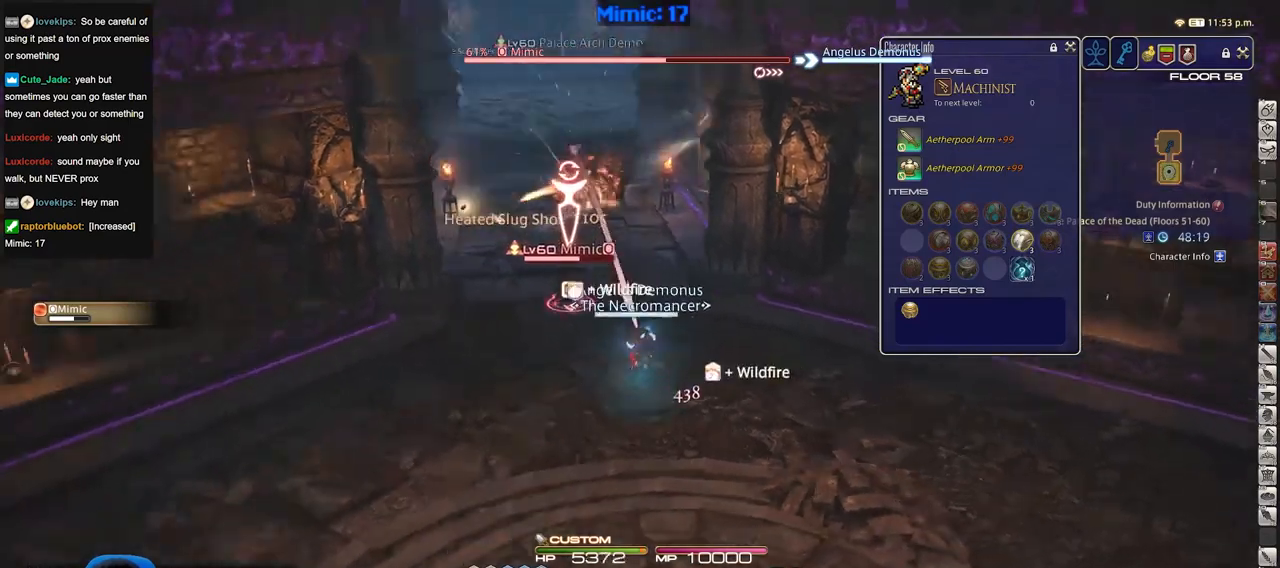
{"keys": ["d", "s"], "events": [[33, "d", "down"], [367, "p", "up"]]}
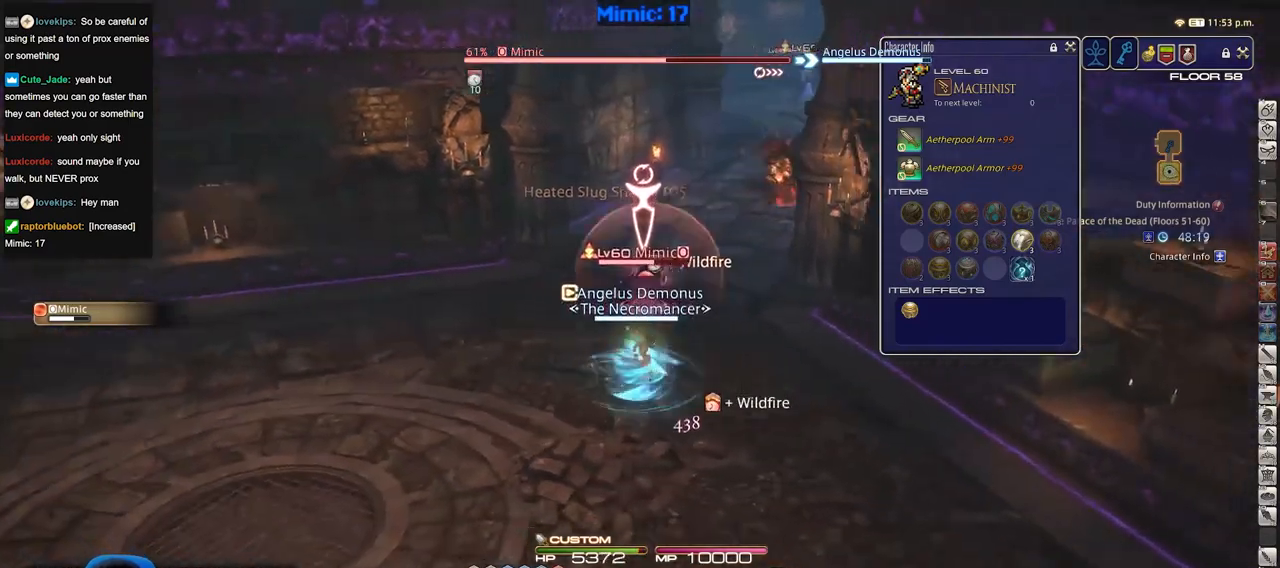
{"keys": [], "events": [[200, "d", "up"], [200, "s", "up"]]}
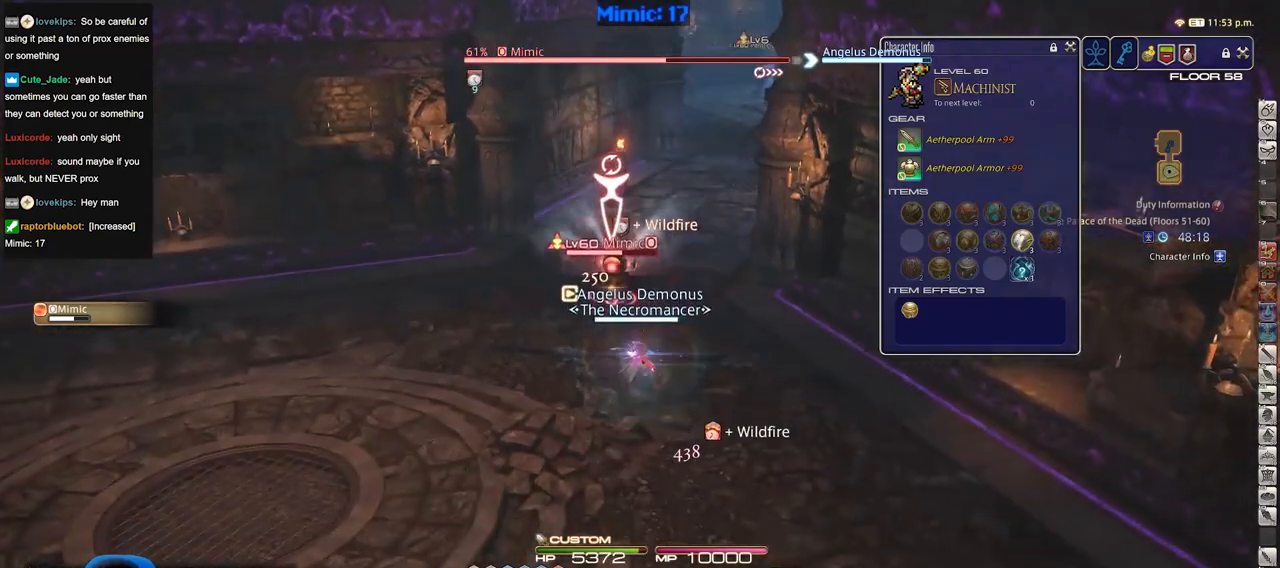
{"keys": [], "events": []}
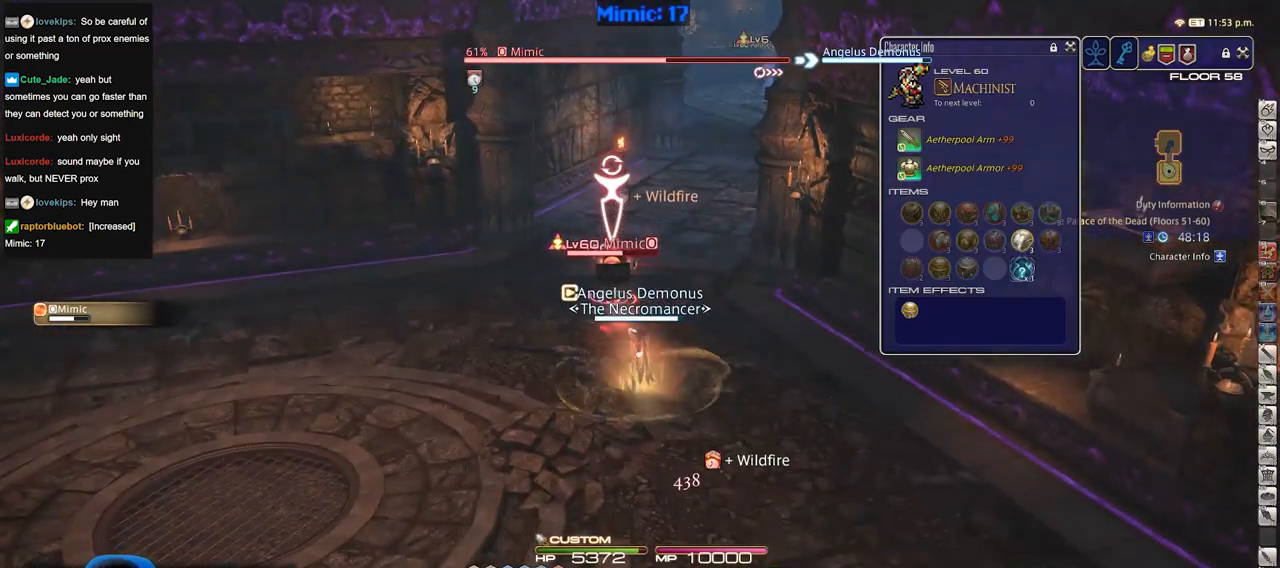
{"keys": ["a"], "events": [[250, "a", "down"], [284, "s", "down"], [484, "s", "up"]]}
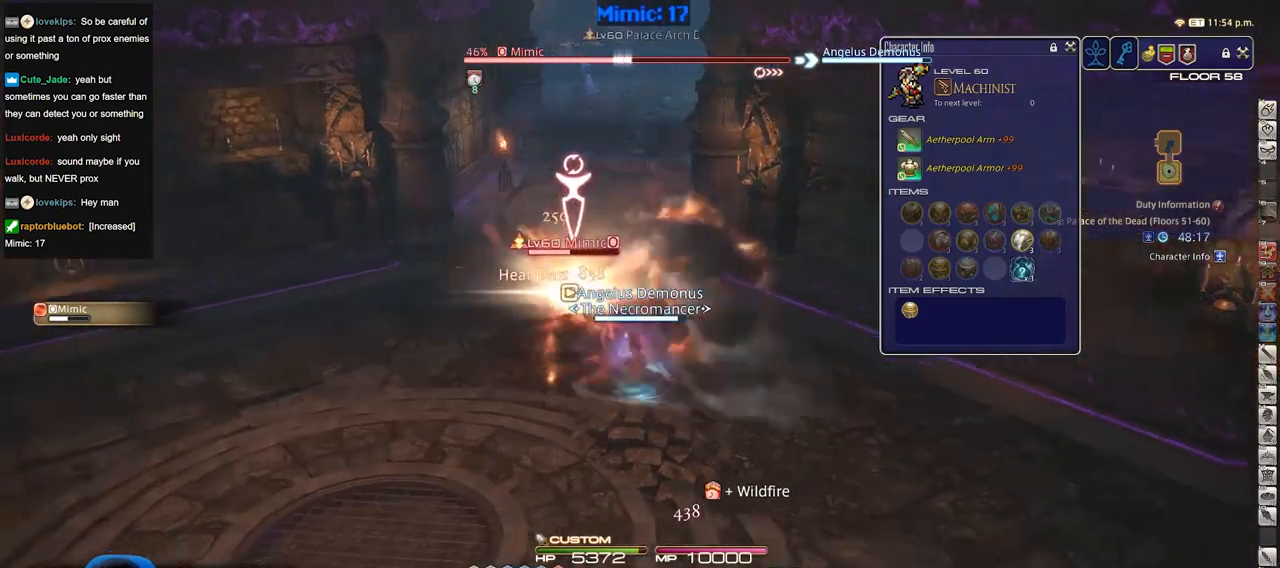
{"keys": [], "events": [[117, "a", "up"]]}
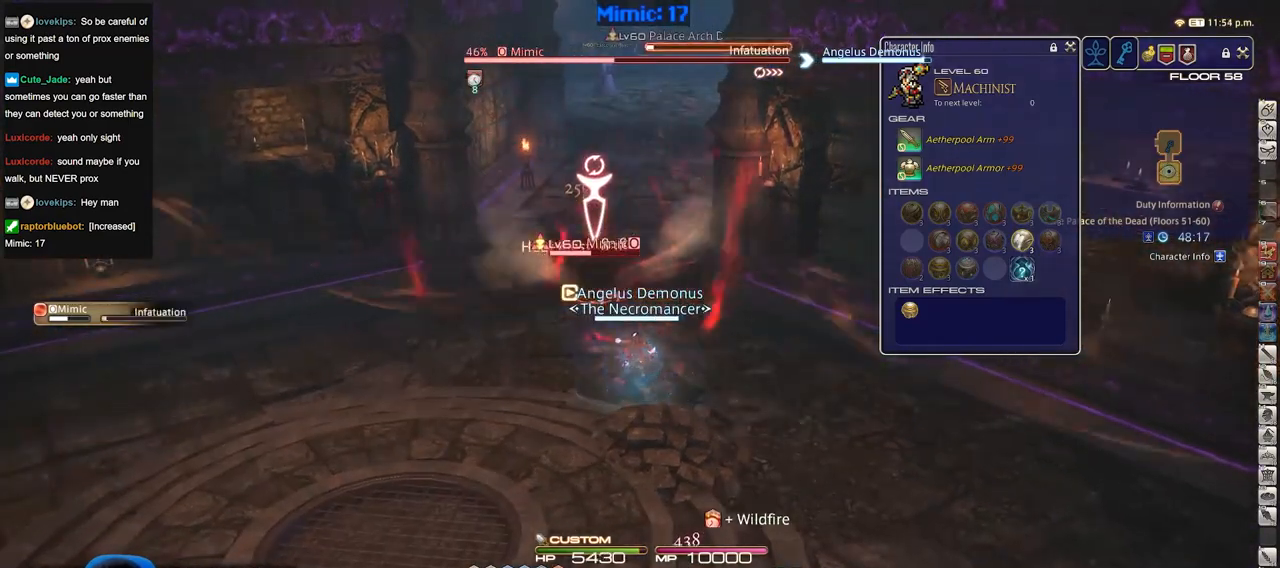
{"keys": [], "events": []}
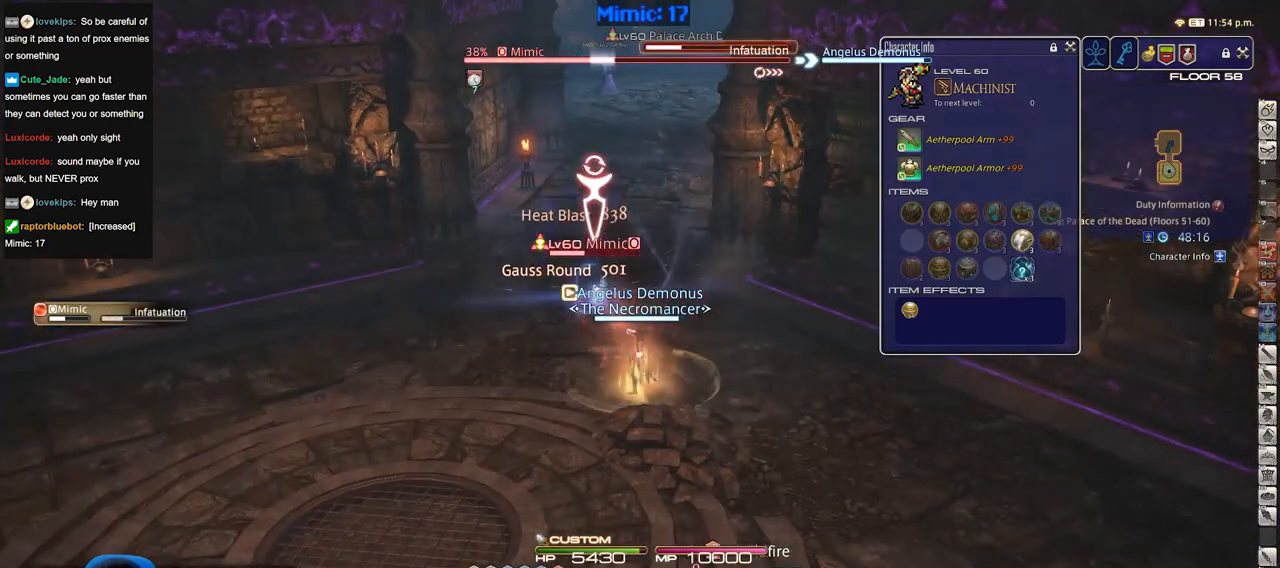
{"keys": ["a"], "events": [[484, "a", "down"]]}
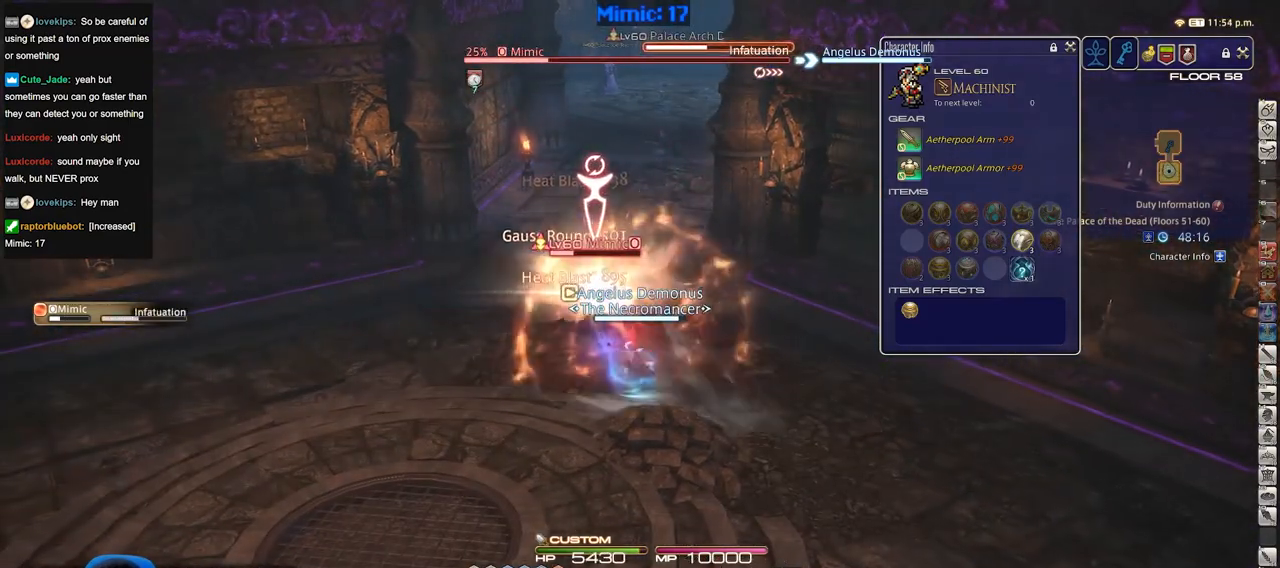
{"keys": ["a", "w"], "events": [[67, "w", "down"]]}
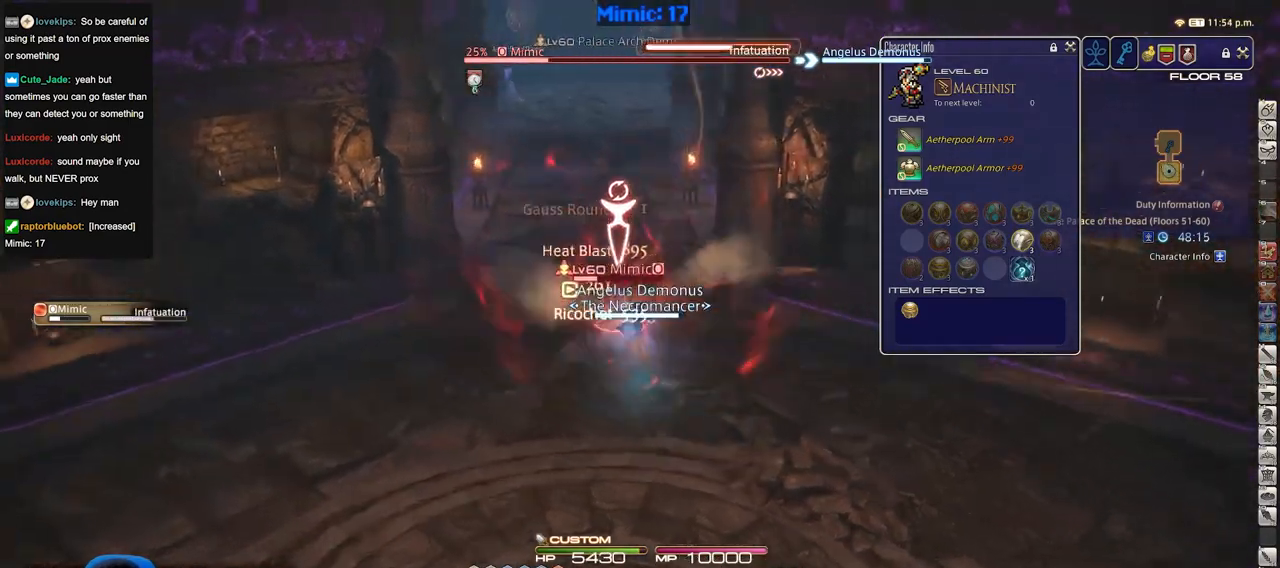
{"keys": ["w"], "events": [[468, "a", "up"]]}
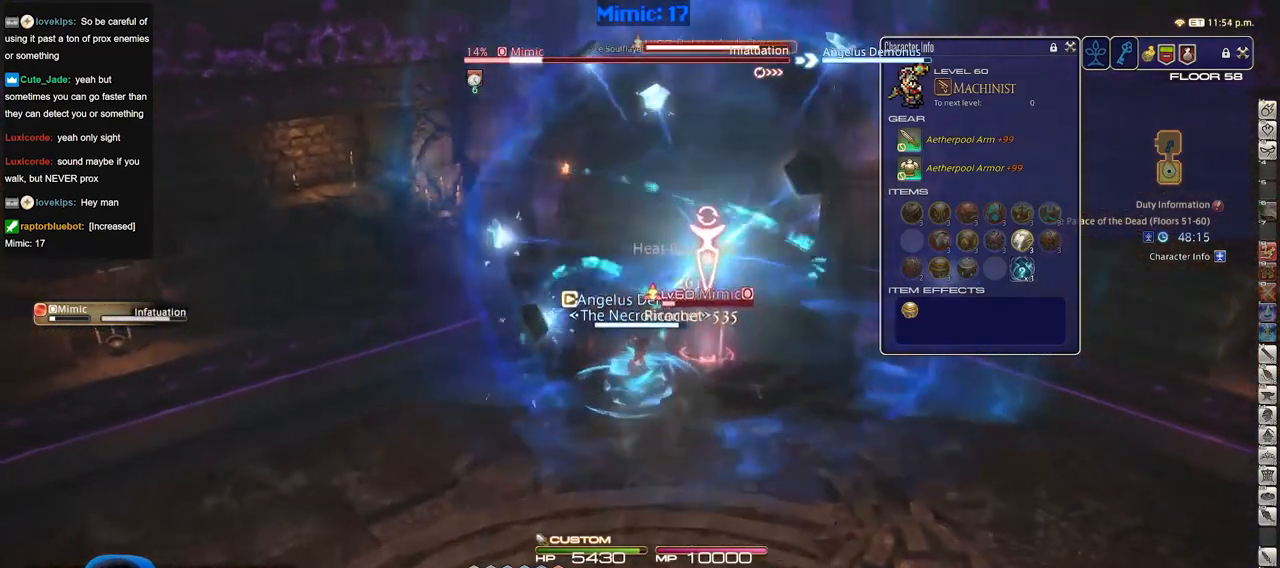
{"keys": ["w"], "events": []}
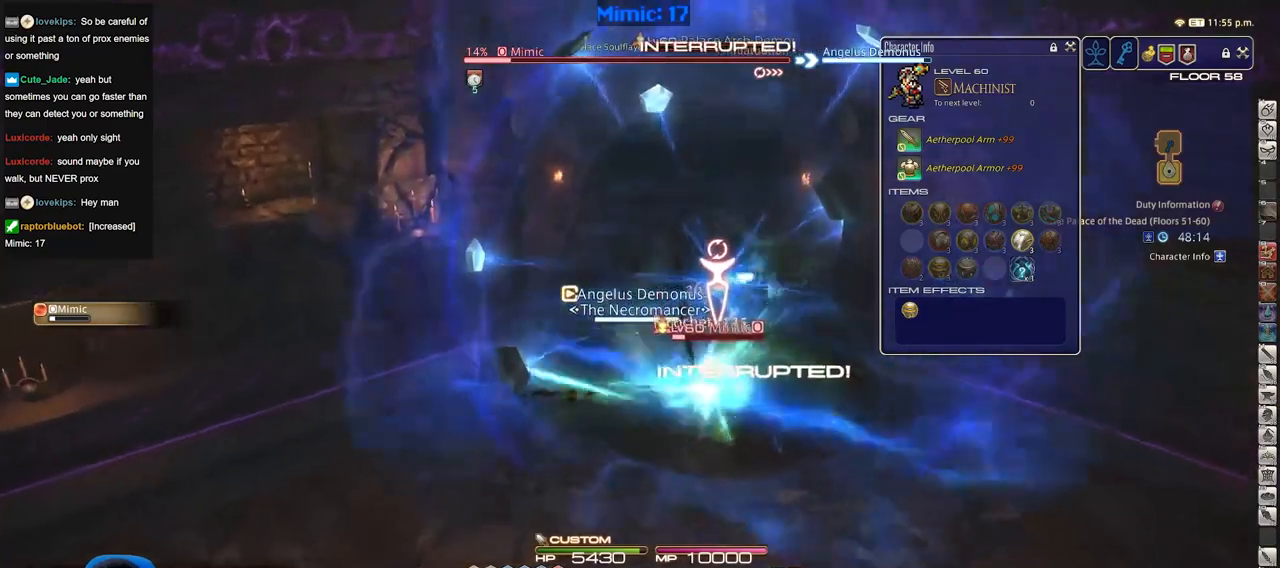
{"keys": ["w"], "events": []}
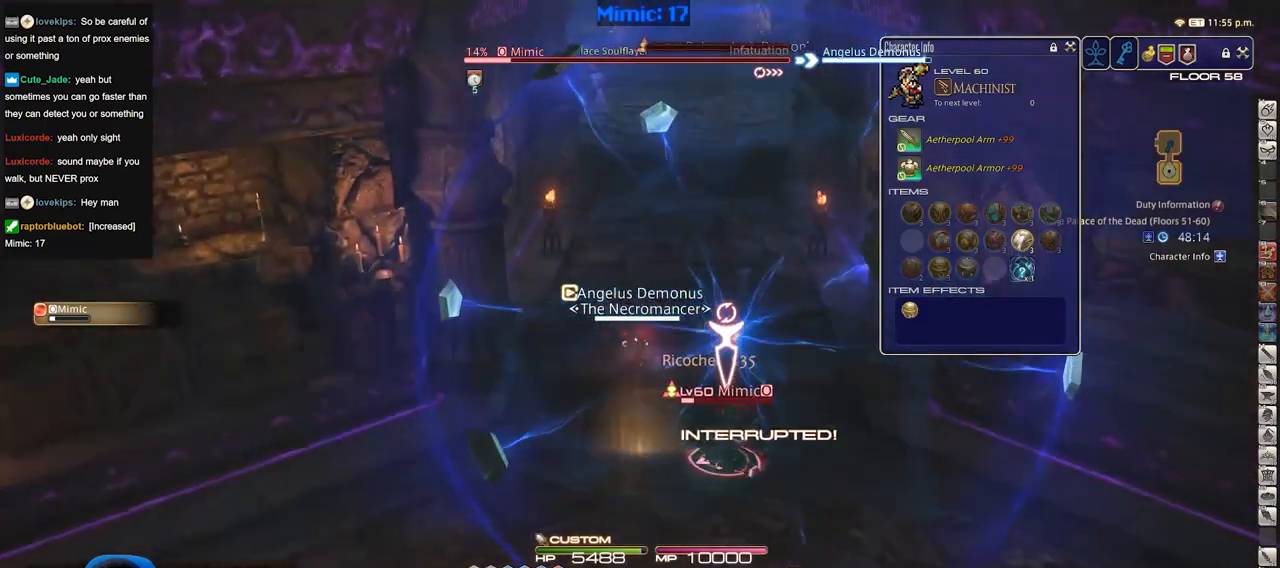
{"keys": ["d"], "events": [[284, "d", "down"], [367, "w", "up"]]}
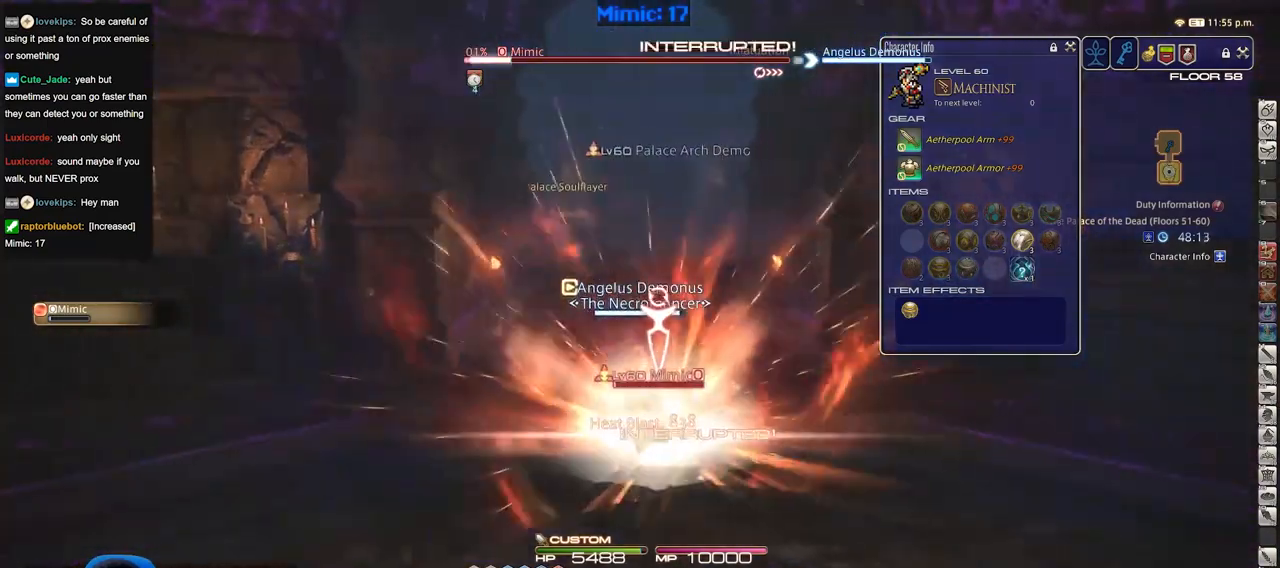
{"keys": ["d", "s"], "events": [[17, "s", "down"], [50, "a", "down"], [151, "d", "up"], [334, "d", "down"], [484, "a", "up"]]}
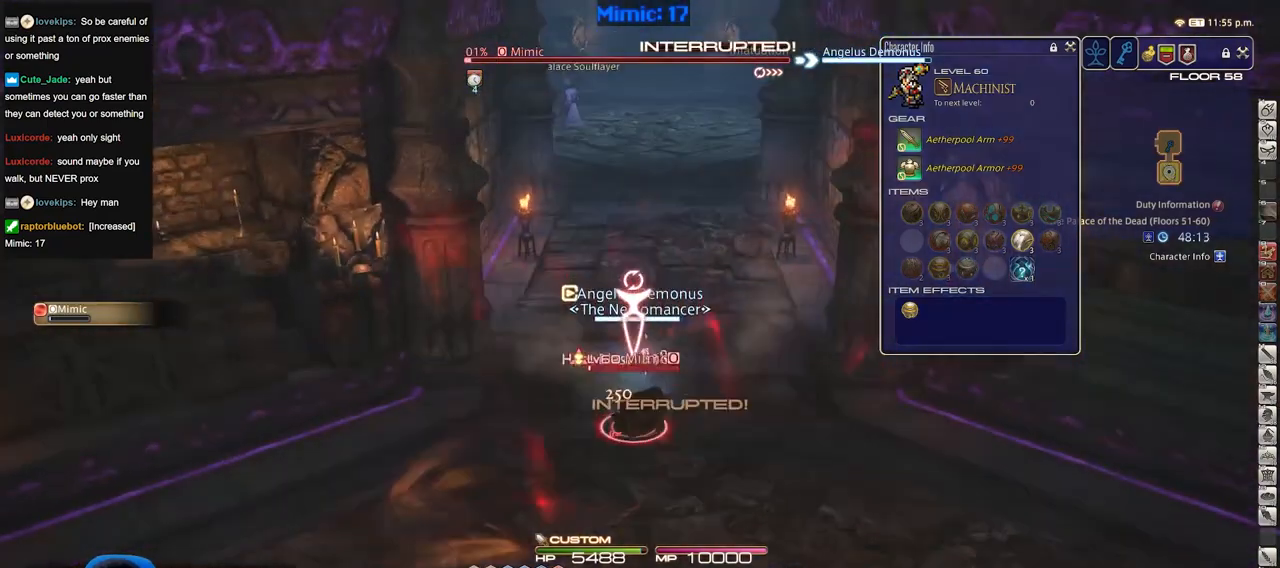
{"keys": ["a", "w"], "events": [[33, "s", "up"], [167, "w", "down"], [217, "a", "down"], [300, "d", "up"]]}
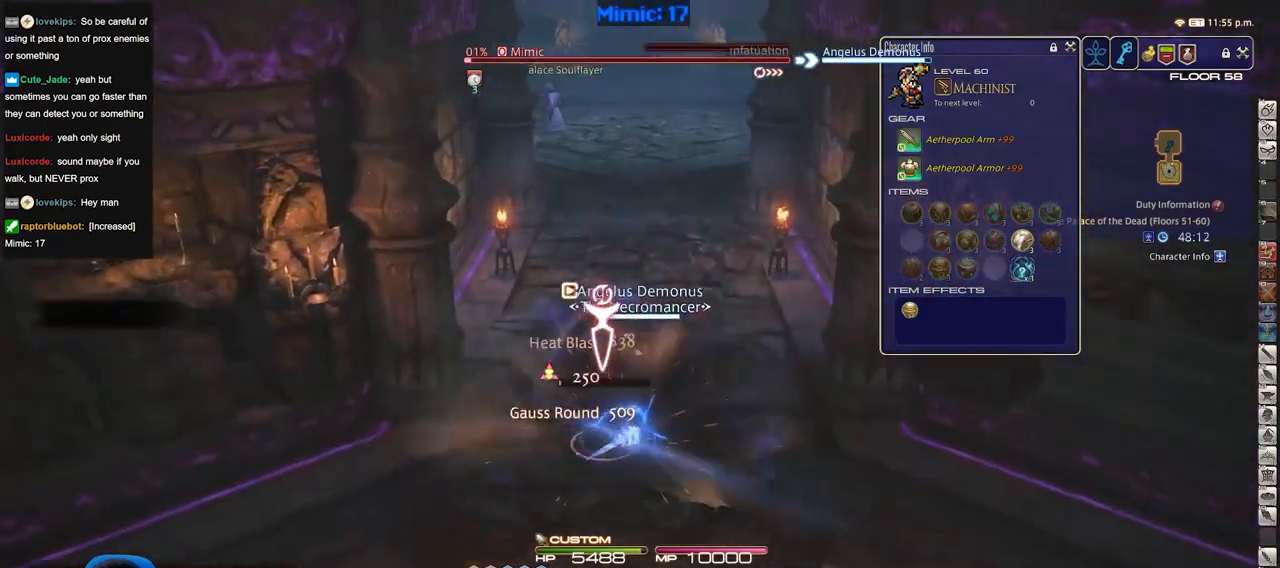
{"keys": ["d", "s"], "events": [[134, "w", "up"], [234, "s", "down"], [367, "d", "down"], [468, "a", "up"]]}
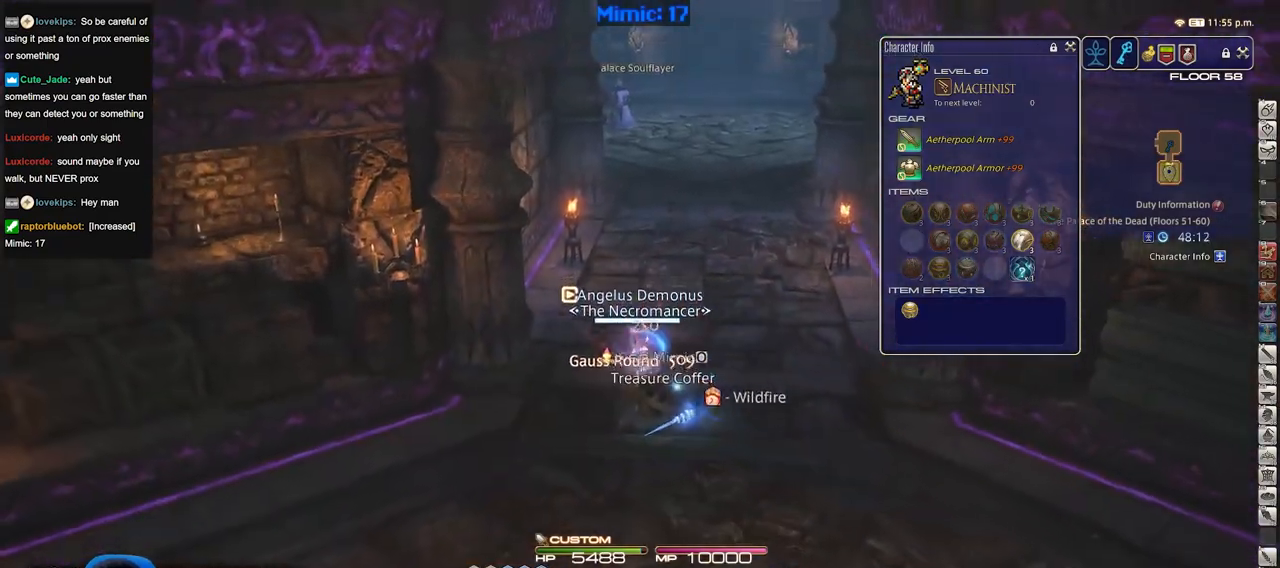
{"keys": ["a", "w"], "events": [[150, "s", "up"], [250, "w", "down"], [384, "d", "up"], [484, "a", "down"]]}
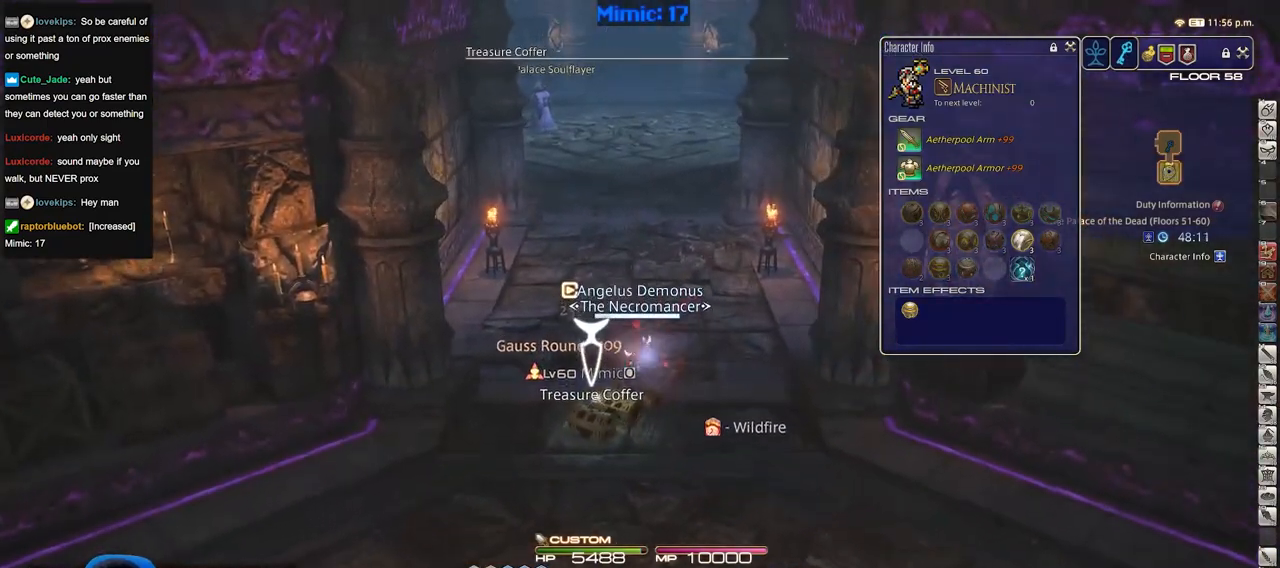
{"keys": ["w"], "events": [[167, "a", "up"]]}
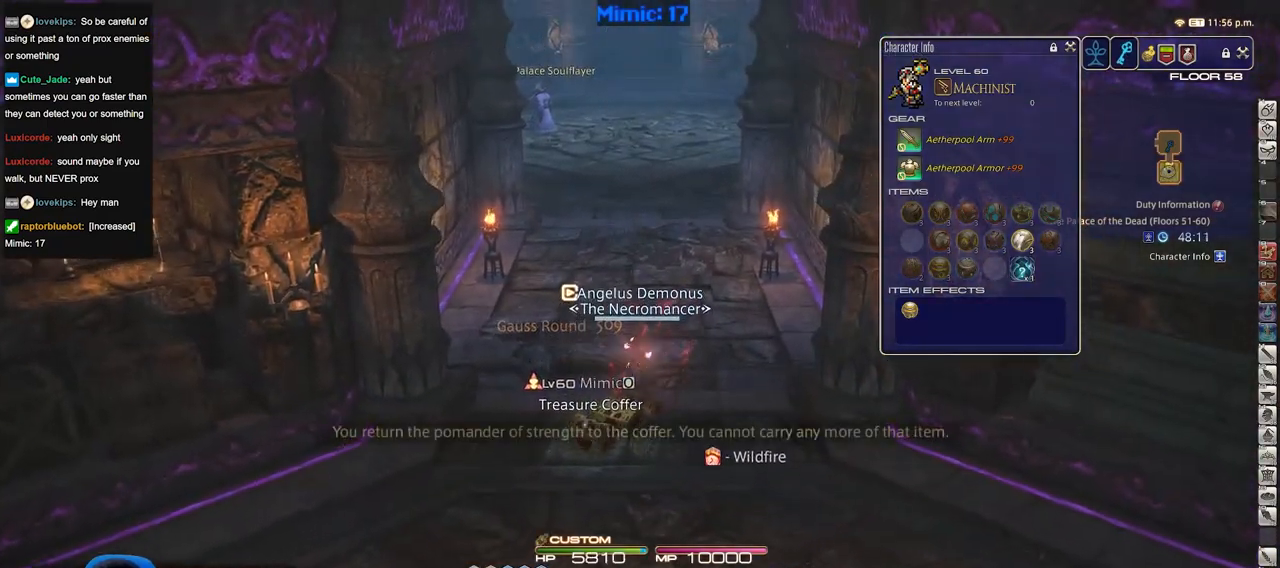
{"keys": ["q", "w"], "events": [[467, "q", "down"]]}
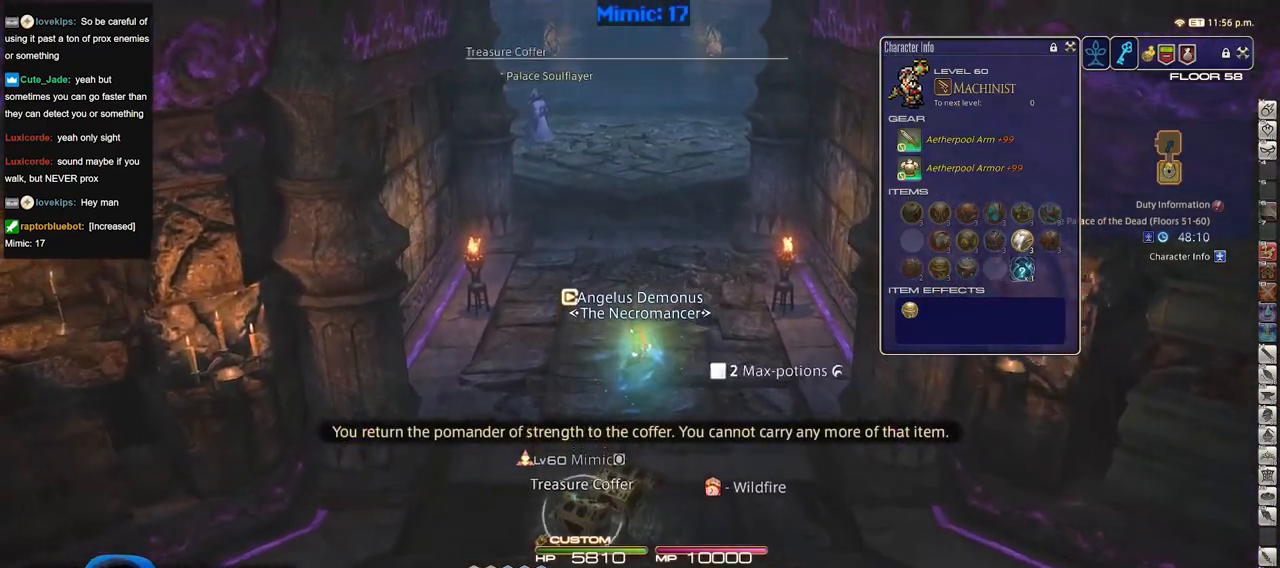
{"keys": ["q", "w"], "events": [[100, "q", "up"], [434, "q", "down"]]}
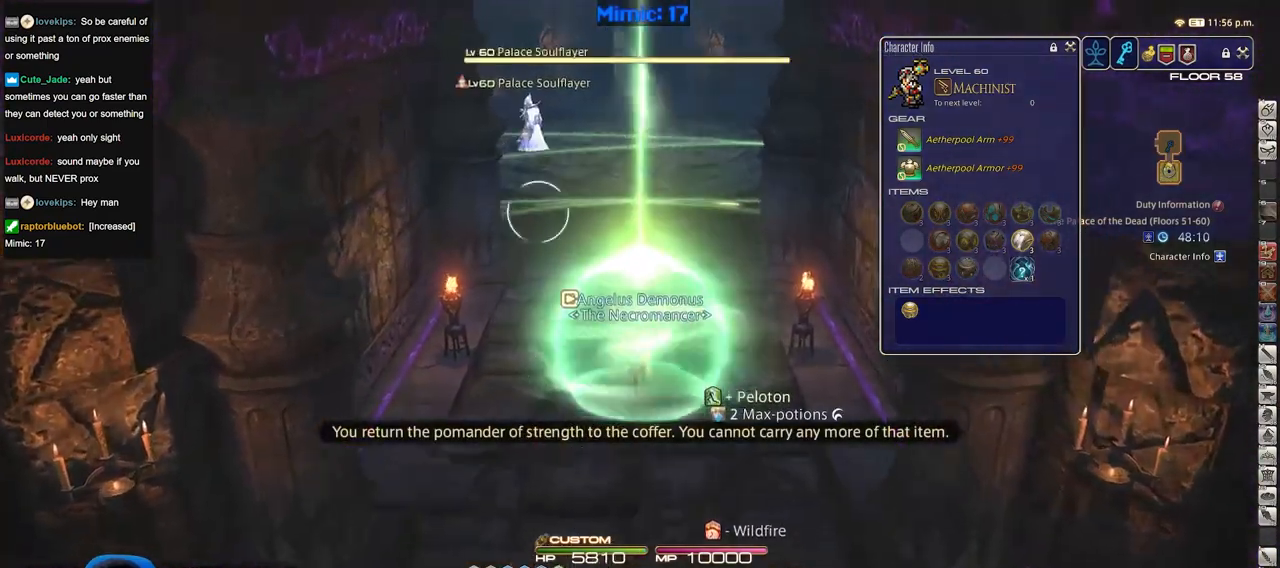
{"keys": ["w"], "events": [[67, "q", "up"], [400, "p", "down"], [500, "p", "up"]]}
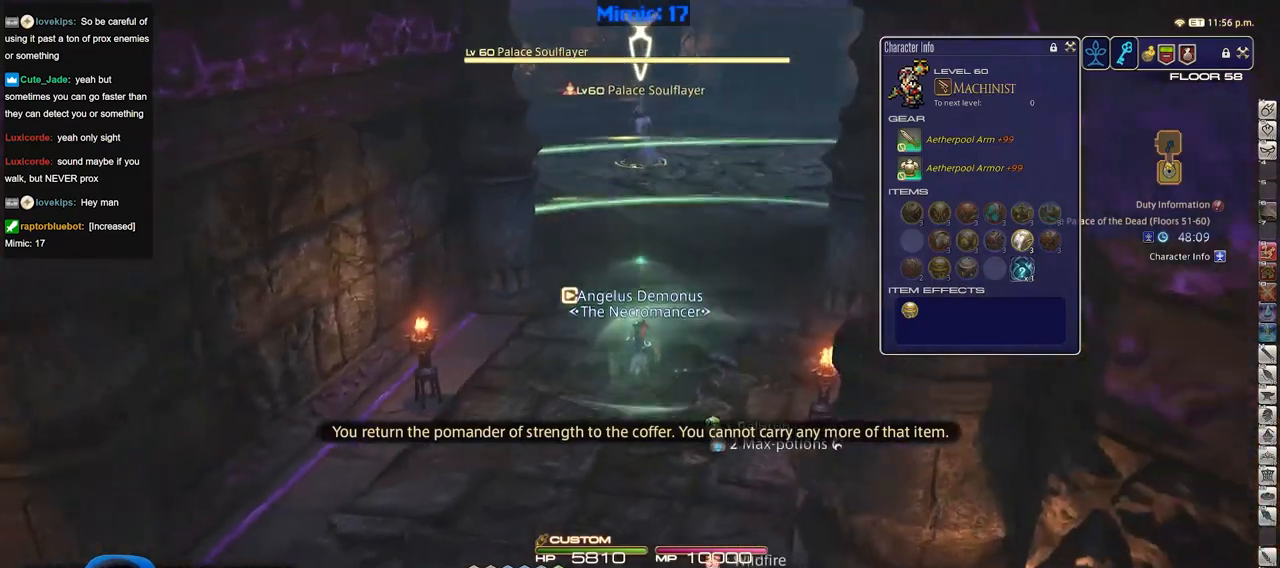
{"keys": ["w"], "events": []}
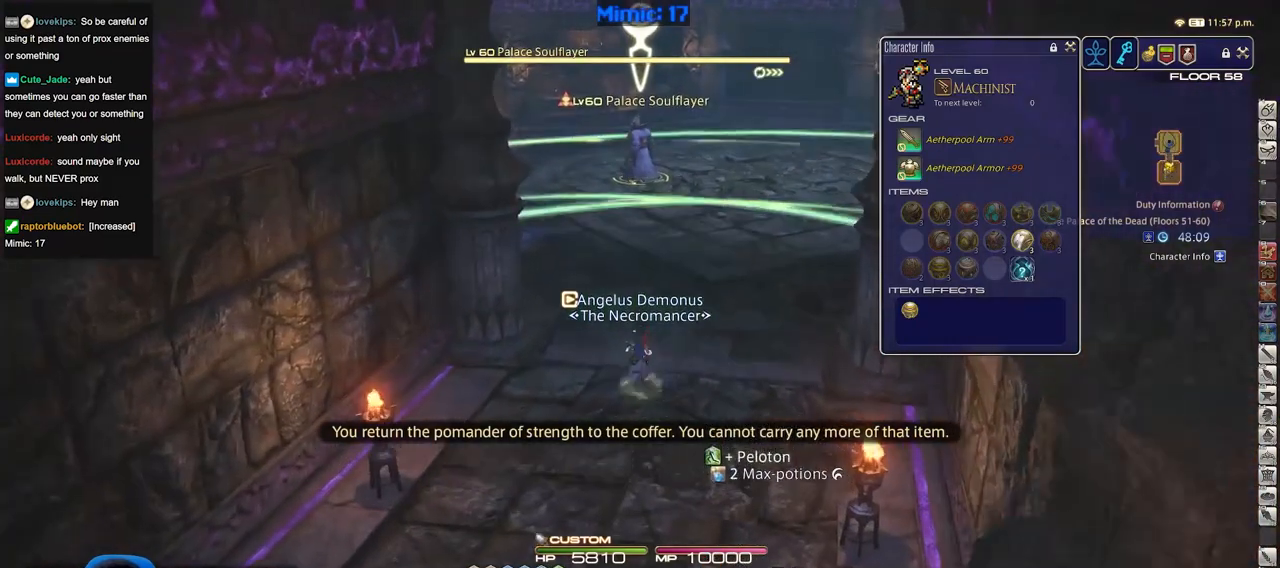
{"keys": [], "events": [[50, "p", "down"], [150, "p", "up"], [250, "w", "up"]]}
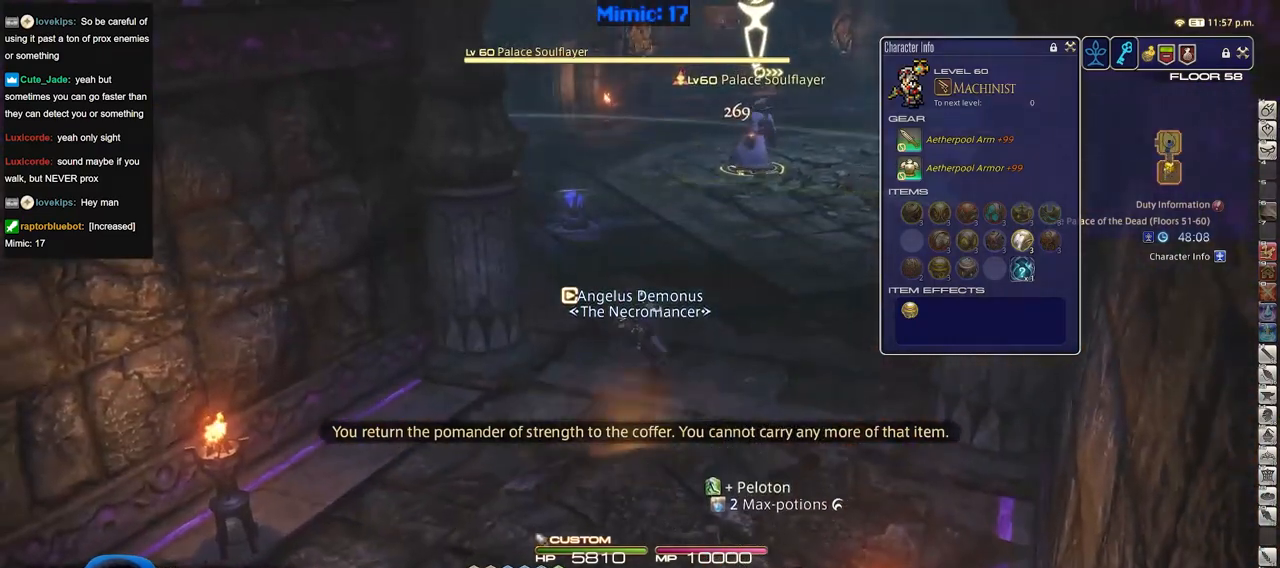
{"keys": [], "events": []}
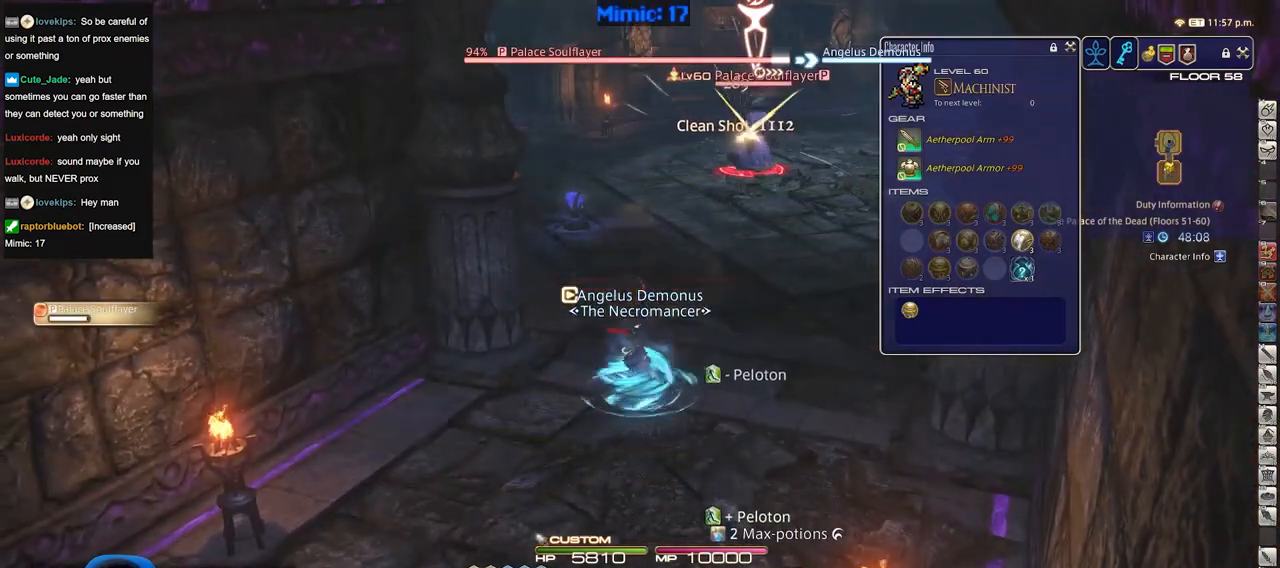
{"keys": ["s"], "events": [[233, "a", "down"], [367, "s", "down"], [467, "a", "up"]]}
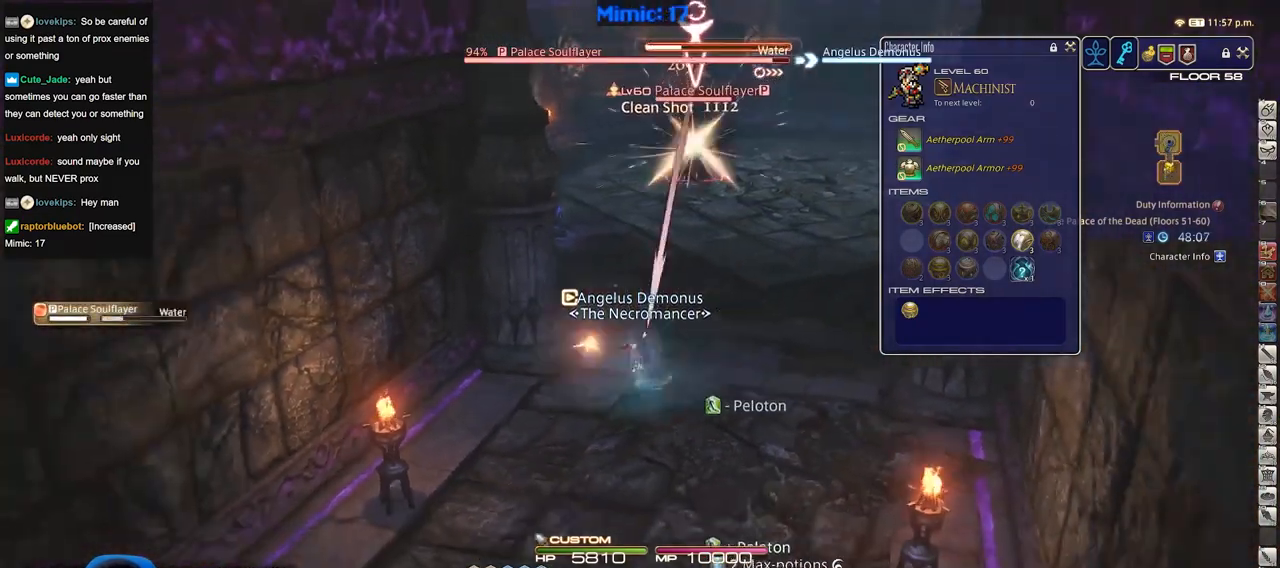
{"keys": ["s"], "events": [[17, "d", "down"], [201, "d", "up"]]}
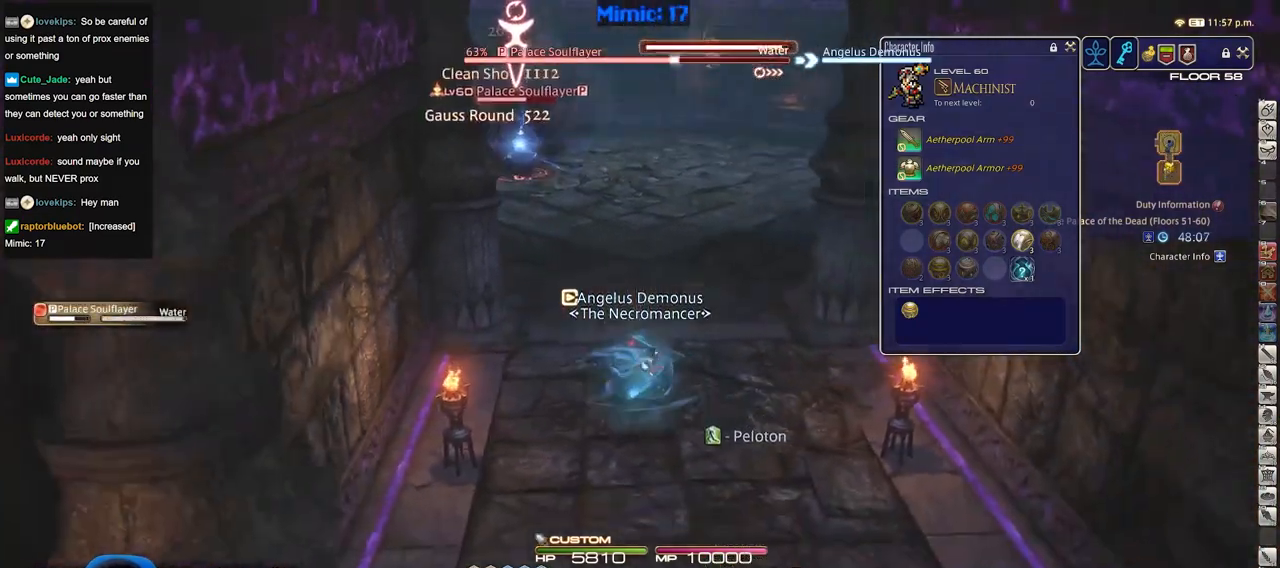
{"keys": ["s"], "events": []}
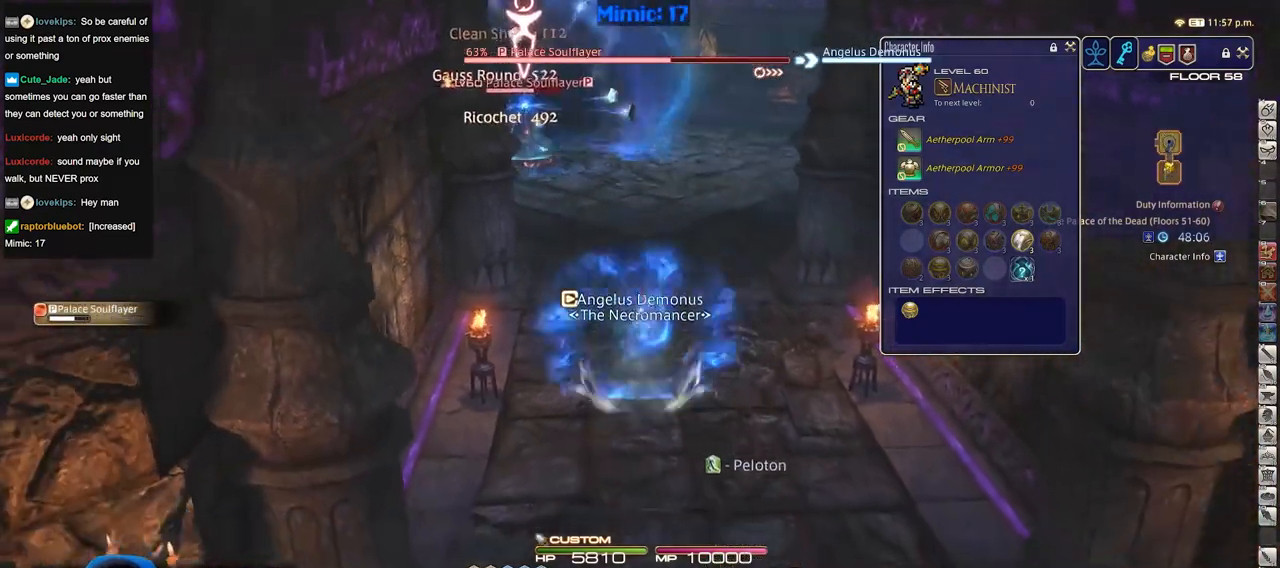
{"keys": ["a", "d", "w"], "events": [[184, "a", "down"], [284, "p", "down"], [317, "s", "up"], [417, "d", "down"], [417, "p", "up"], [468, "w", "down"]]}
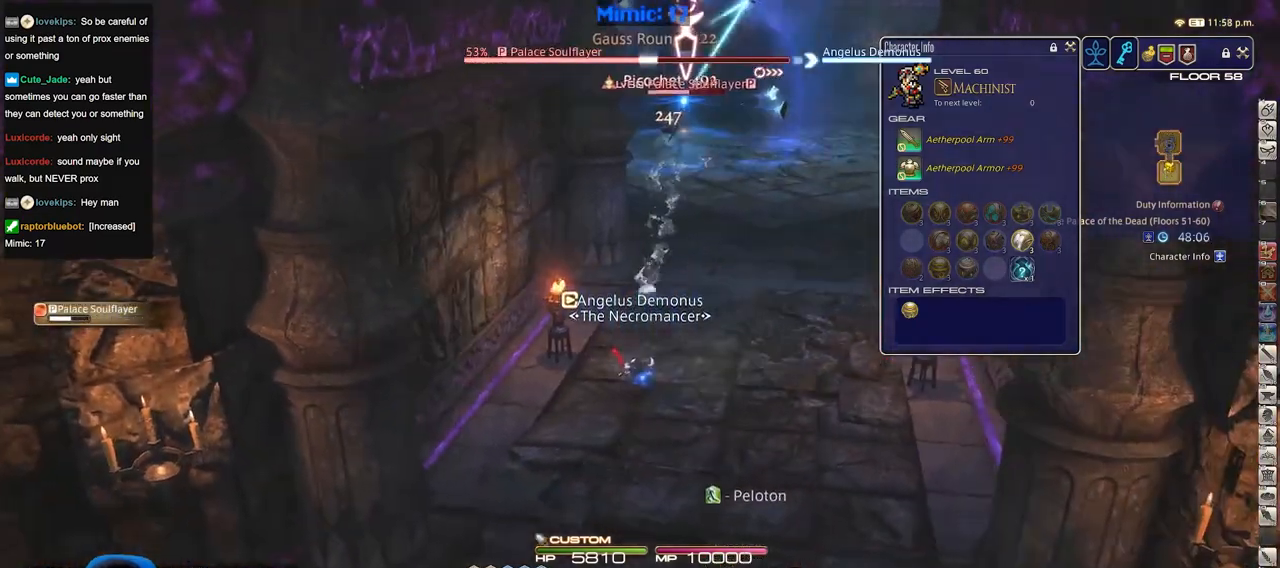
{"keys": ["a"], "events": [[17, "a", "up"], [50, "space", "down"], [183, "space", "up"], [267, "d", "up"], [417, "w", "up"], [467, "a", "down"]]}